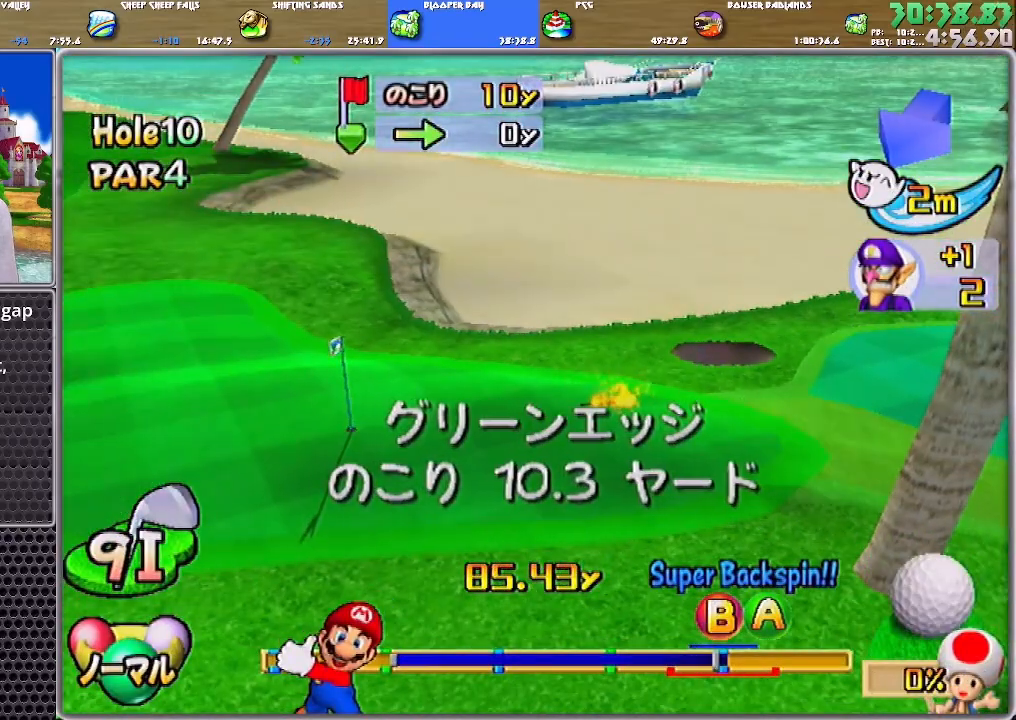
Gameplay with a controller (Nintendo layout); each line is a JSON object with the inputs held at the frame after it. "events" lists button and stick changes between this image and that frame as [ms after this image, input, new state], when the widget could be followed in between. Not read: L2 L3 R2 R3 SELECT START Z.
{"buttons": [], "left_stick": "center", "right_stick": "center", "events": [[167, "A", "up"], [233, "A", "down"], [300, "A", "up"], [367, "A", "down"], [400, "A", "up"], [467, "A", "down"], [500, "A", "up"]]}
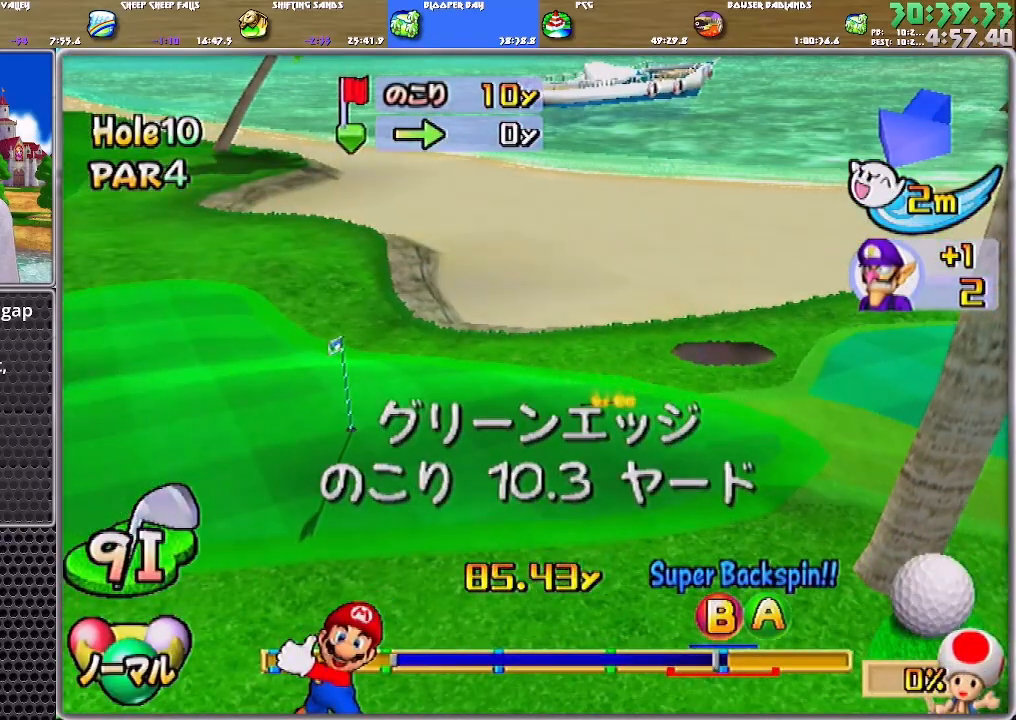
{"buttons": [], "left_stick": "center", "right_stick": "center", "events": [[67, "A", "down"], [100, "A", "up"], [167, "A", "down"], [234, "A", "up"], [301, "A", "down"], [334, "A", "up"], [401, "A", "down"], [467, "A", "up"]]}
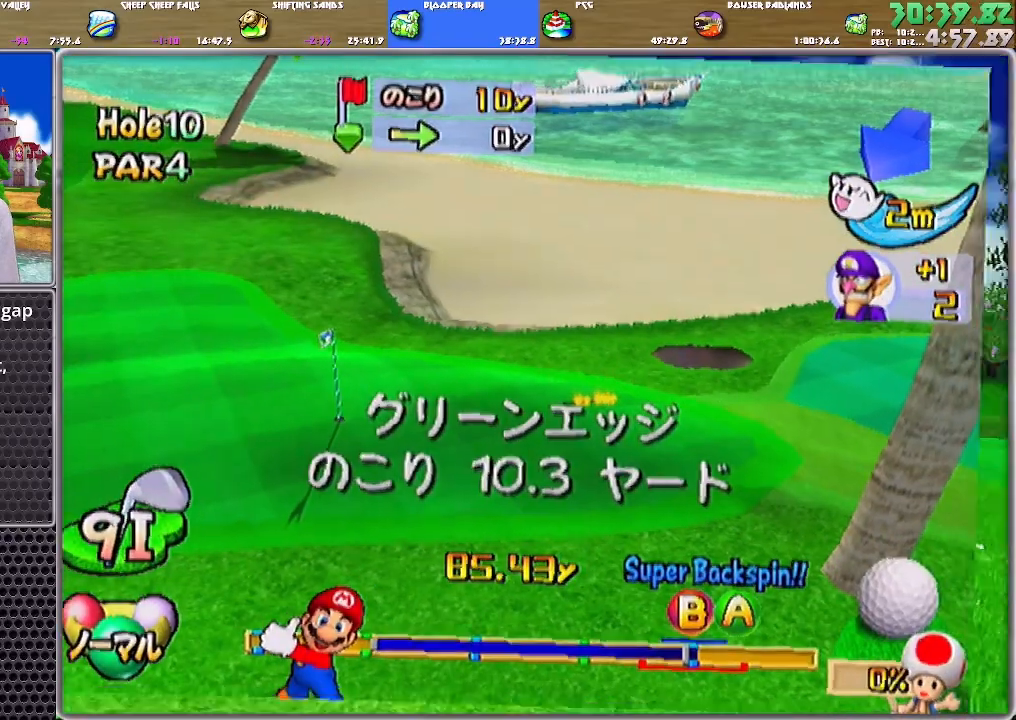
{"buttons": [], "left_stick": "center", "right_stick": "center", "events": []}
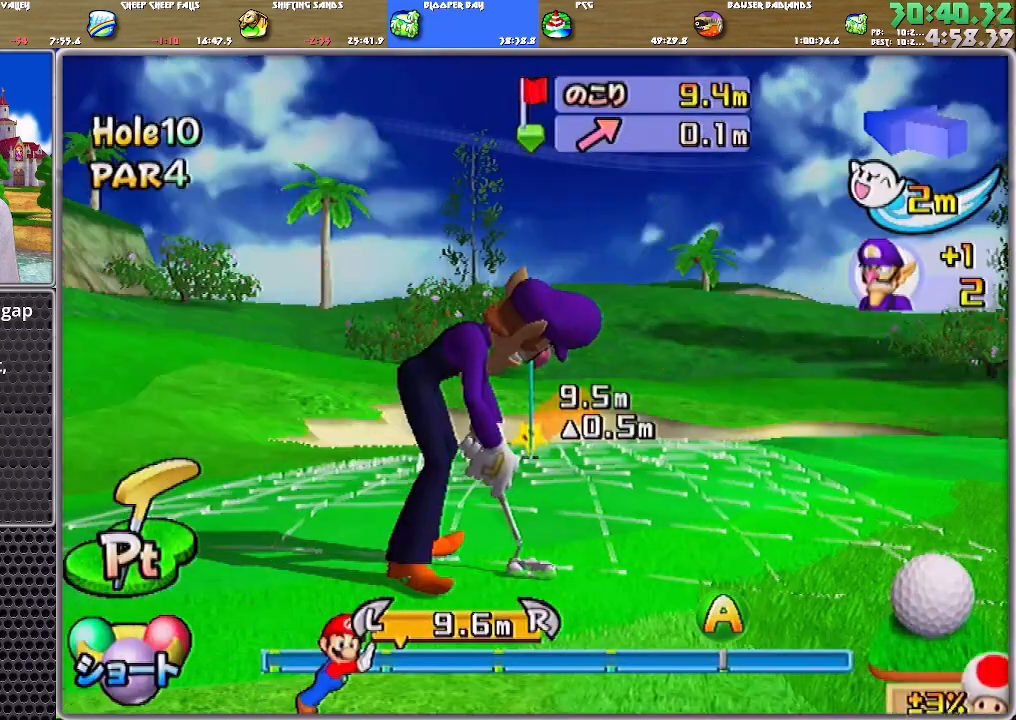
{"buttons": ["A"], "left_stick": "center", "right_stick": "center", "events": [[234, "B", "down"], [301, "B", "up"], [501, "A", "down"]]}
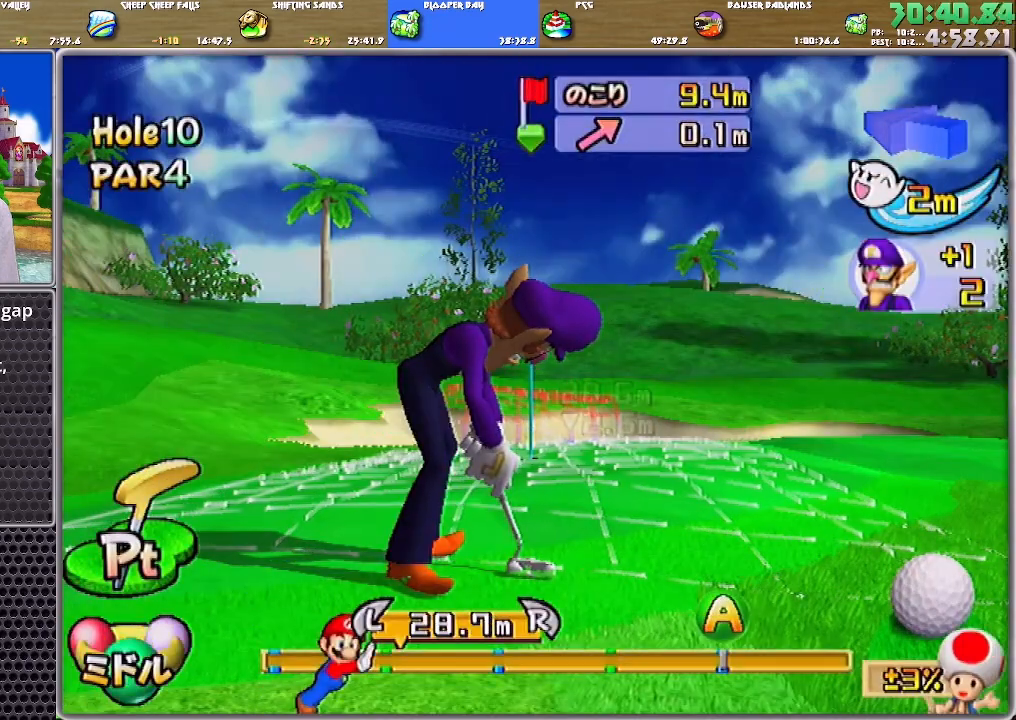
{"buttons": ["A"], "left_stick": "center", "right_stick": "center", "events": [[67, "A", "up"], [267, "A", "down"]]}
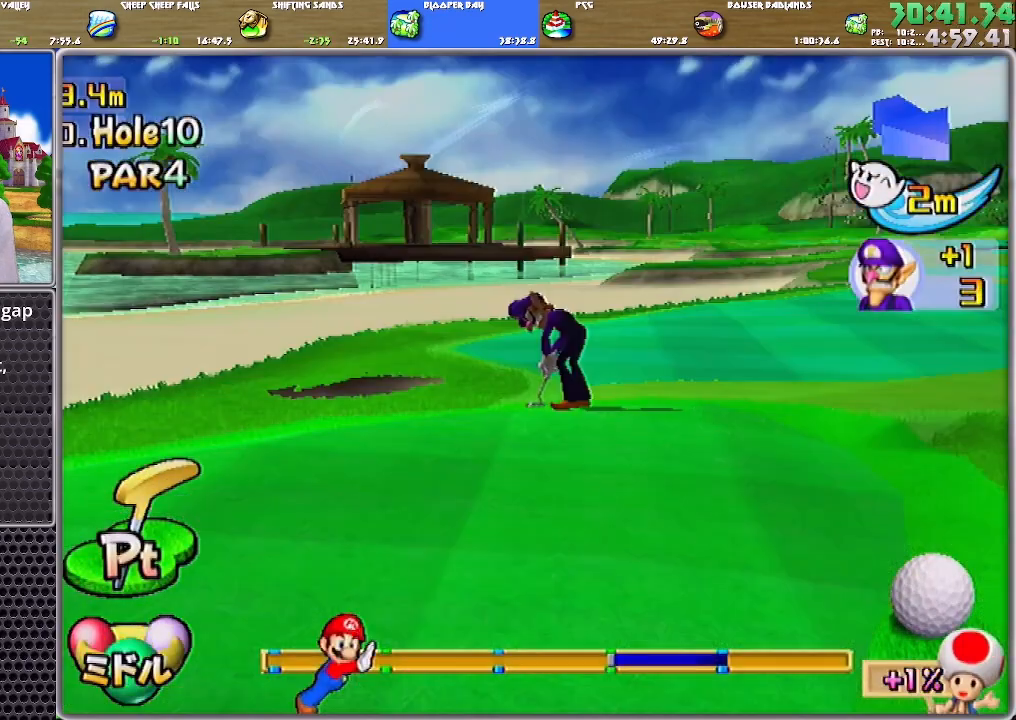
{"buttons": ["A"], "left_stick": "up-left", "right_stick": "center", "events": [[467, "left_stick", "up-left"]]}
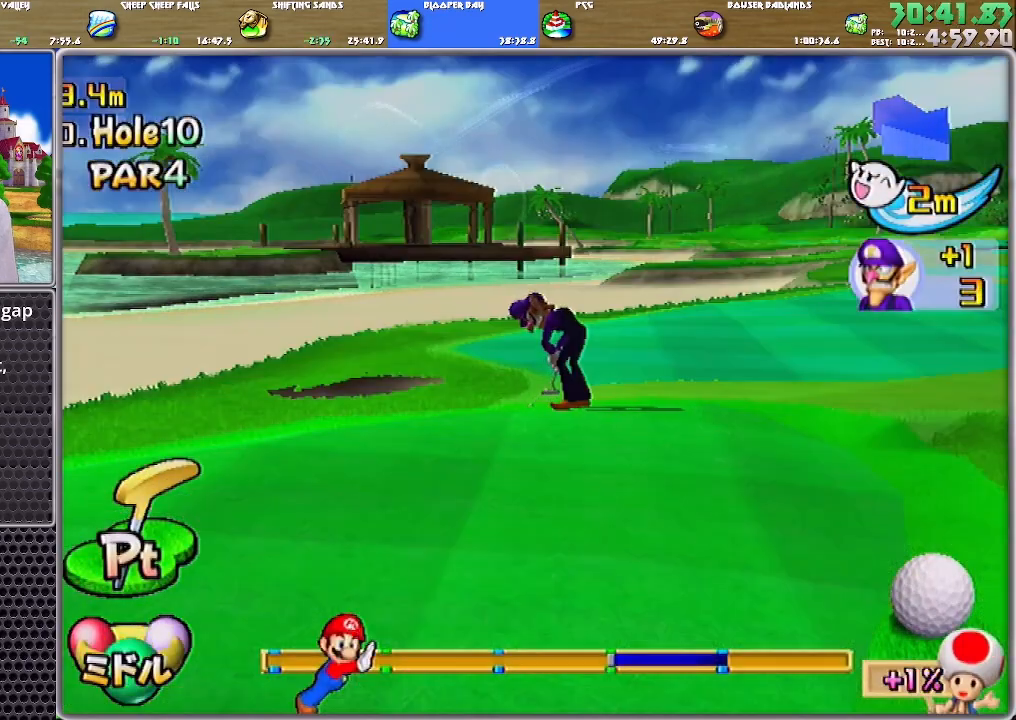
{"buttons": ["A"], "left_stick": "up-left", "right_stick": "center", "events": []}
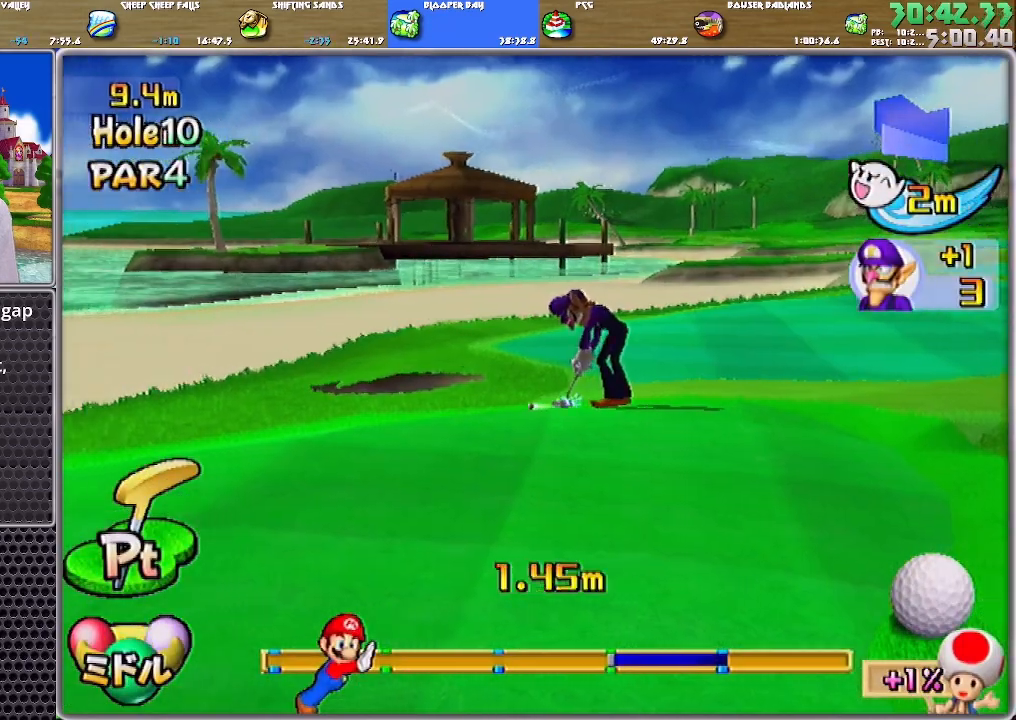
{"buttons": ["A"], "left_stick": "up-left", "right_stick": "center", "events": []}
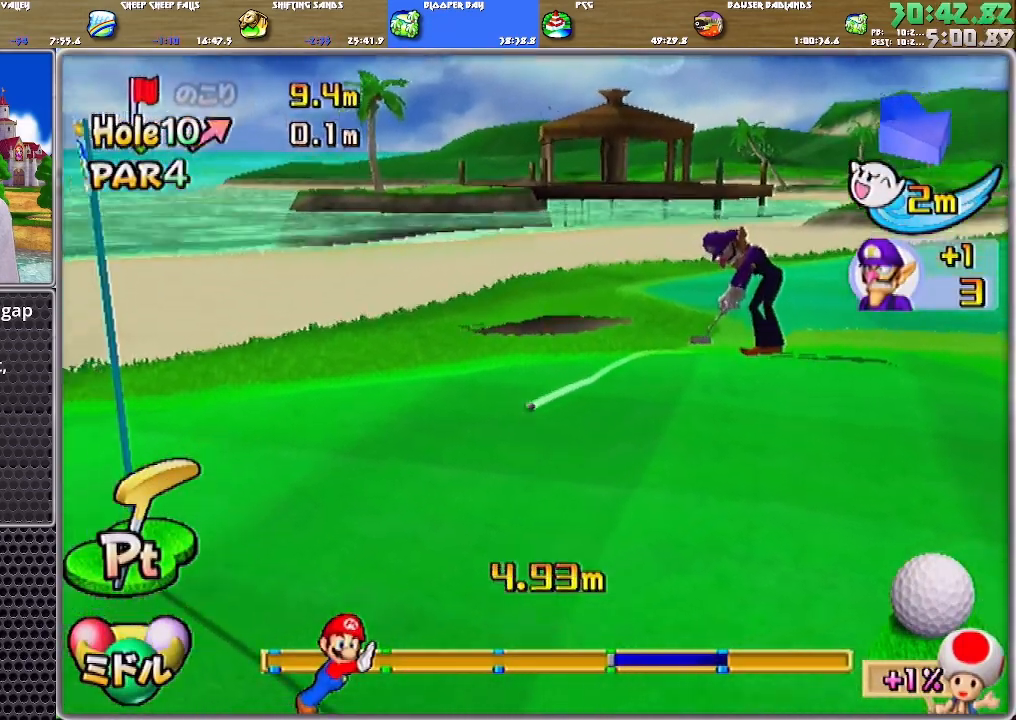
{"buttons": ["A"], "left_stick": "center", "right_stick": "center", "events": [[434, "left_stick", "center"]]}
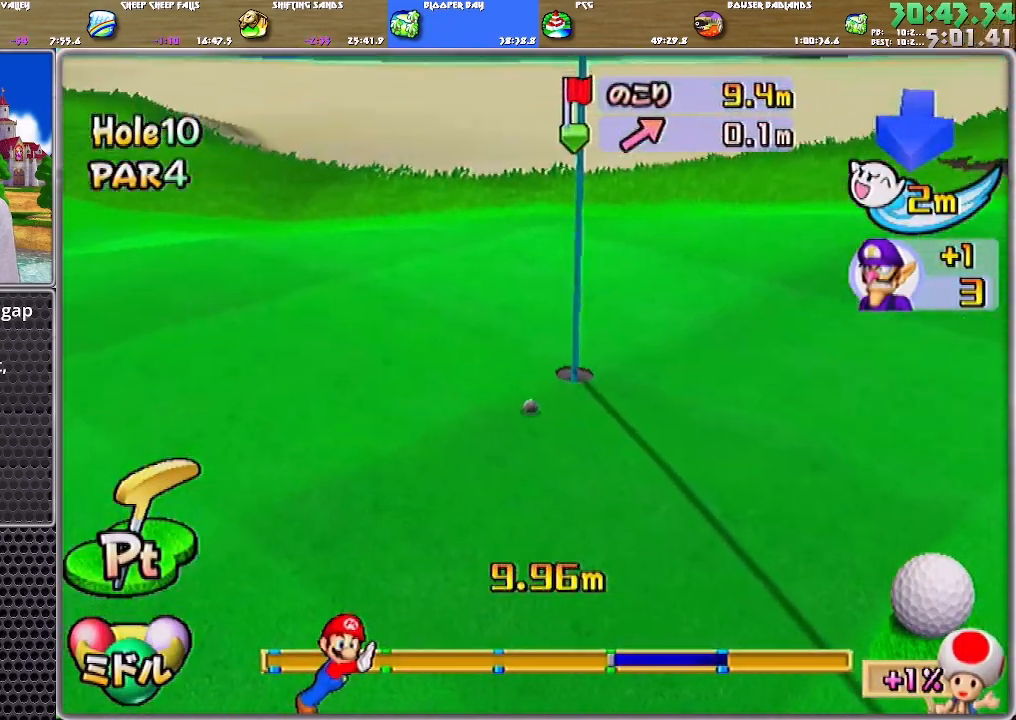
{"buttons": [], "left_stick": "center", "right_stick": "center", "events": [[167, "A", "up"], [234, "A", "down"], [301, "A", "up"], [334, "A", "down"], [367, "A", "up"], [467, "A", "down"], [501, "A", "up"]]}
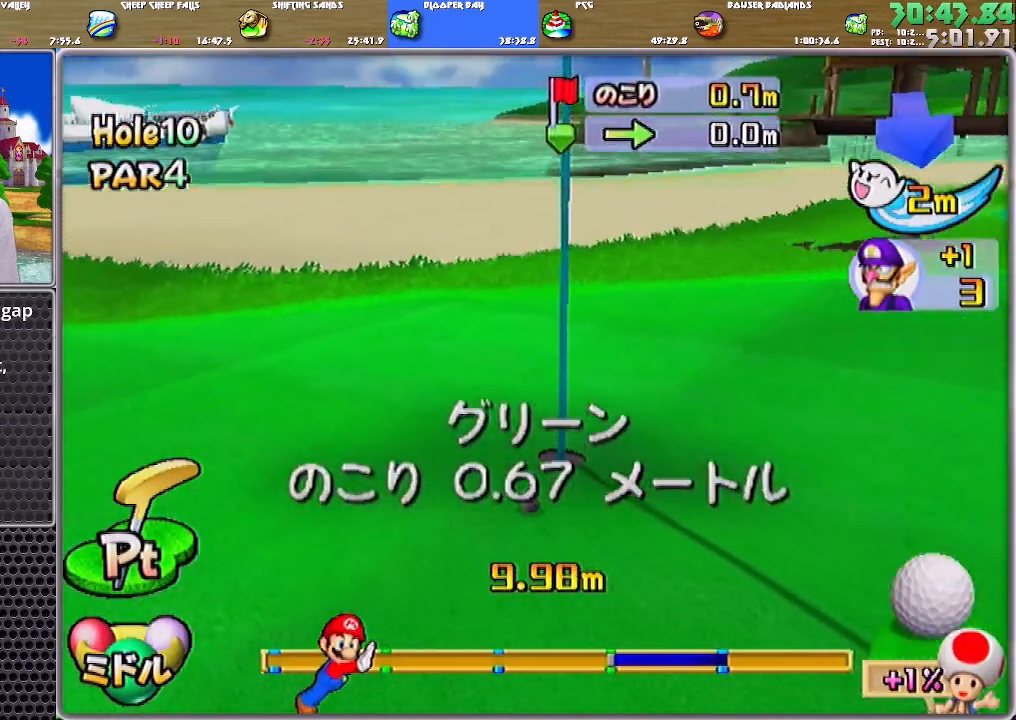
{"buttons": [], "left_stick": "center", "right_stick": "center", "events": [[67, "A", "down"], [100, "A", "up"]]}
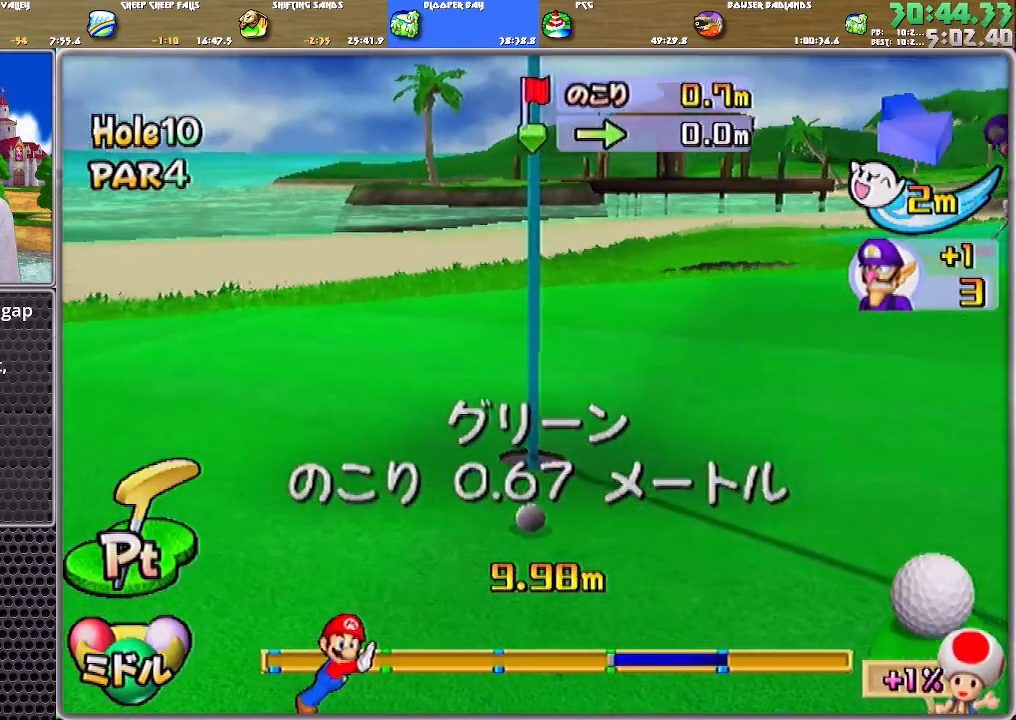
{"buttons": [], "left_stick": "center", "right_stick": "center", "events": []}
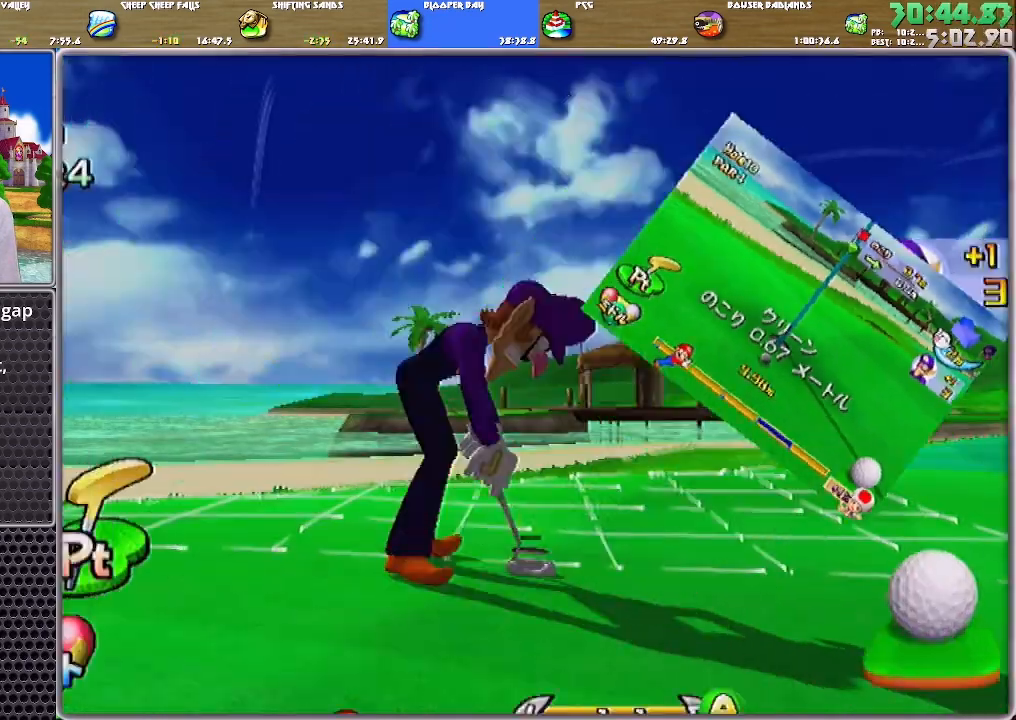
{"buttons": ["A"], "left_stick": "center", "right_stick": "center", "events": [[67, "A", "down"], [100, "A", "up"], [167, "A", "down"]]}
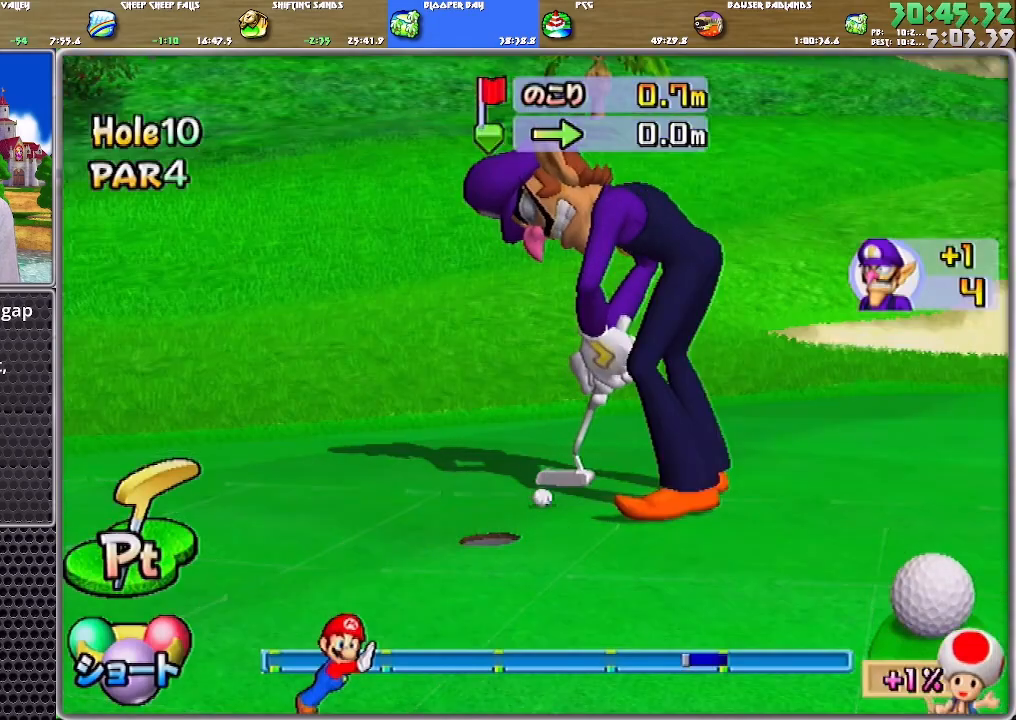
{"buttons": ["A"], "left_stick": "center", "right_stick": "center", "events": []}
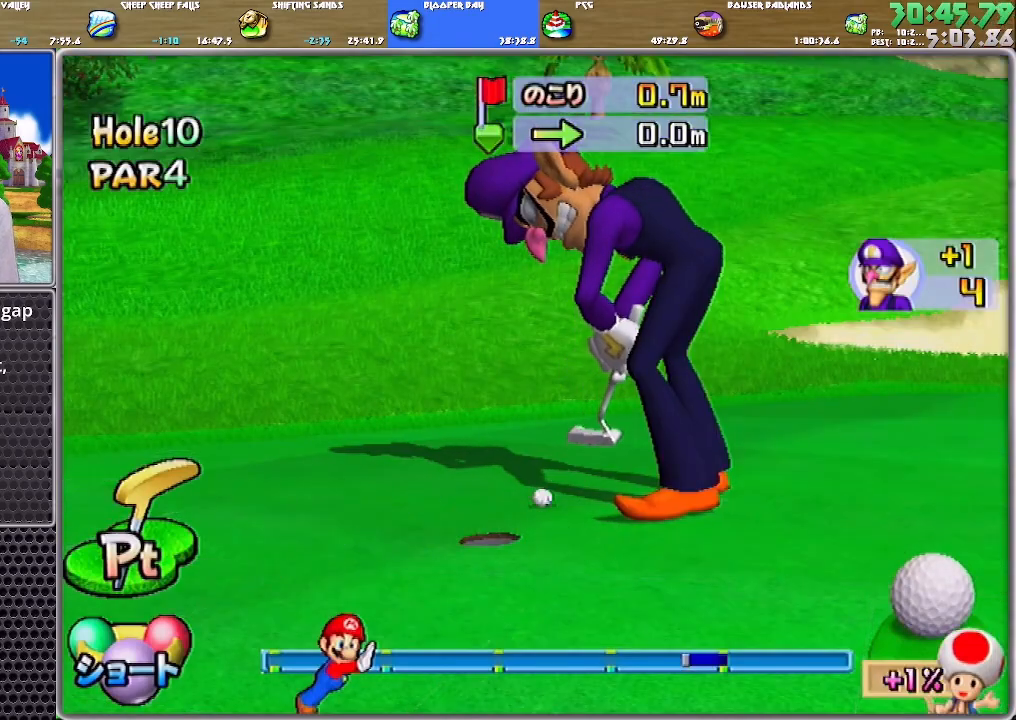
{"buttons": ["A"], "left_stick": "center", "right_stick": "center", "events": []}
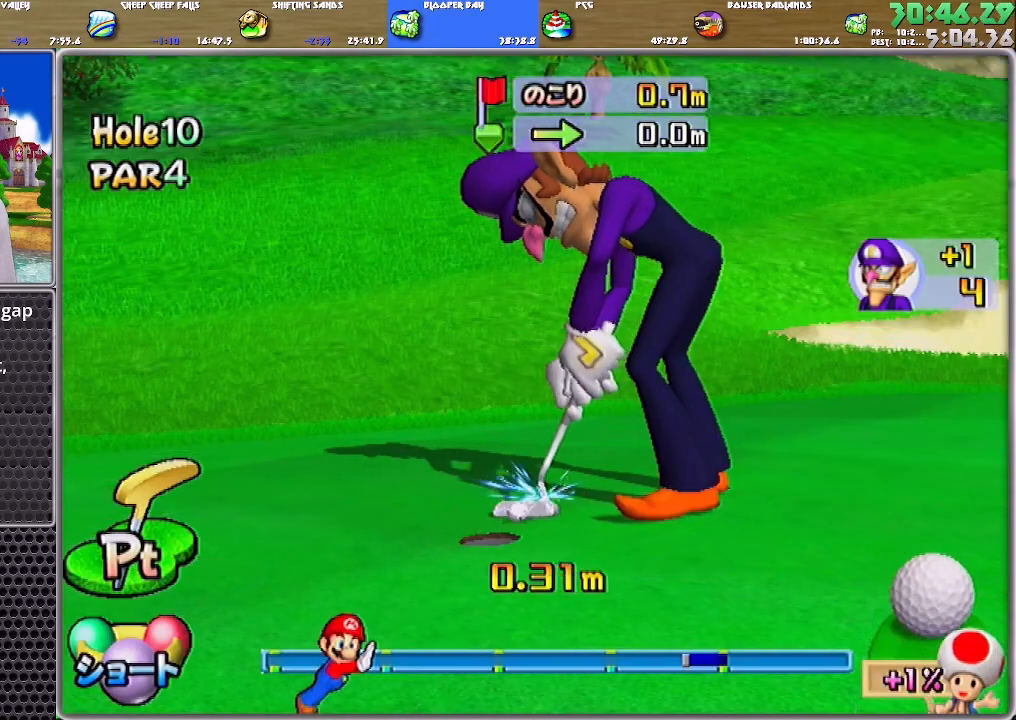
{"buttons": [], "left_stick": "center", "right_stick": "center", "events": [[217, "A", "up"], [250, "A", "down"], [317, "A", "up"], [350, "A", "down"], [383, "A", "up"], [450, "A", "down"], [483, "A", "up"]]}
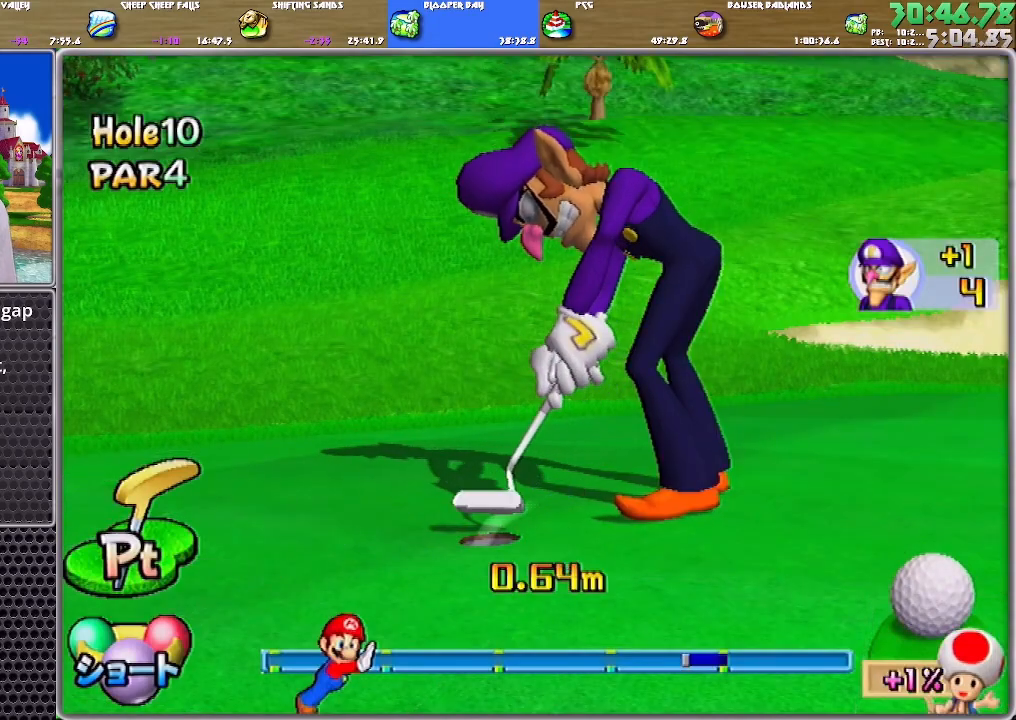
{"buttons": ["A"], "left_stick": "center", "right_stick": "center", "events": [[84, "A", "down"], [117, "A", "up"], [184, "A", "down"], [250, "A", "up"], [284, "A", "down"], [351, "A", "up"], [384, "A", "down"], [417, "A", "up"], [484, "A", "down"]]}
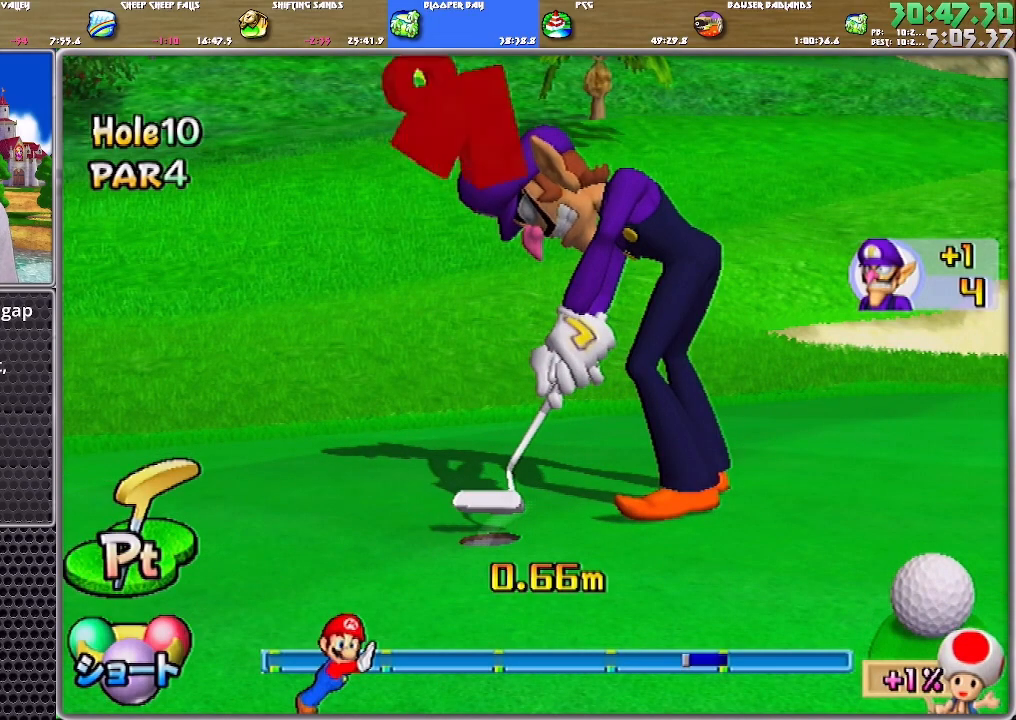
{"buttons": [], "left_stick": "center", "right_stick": "center", "events": [[50, "A", "up"], [116, "A", "down"], [150, "A", "up"], [217, "A", "down"], [283, "A", "up"], [350, "A", "down"], [383, "A", "up"], [450, "A", "down"], [483, "A", "up"]]}
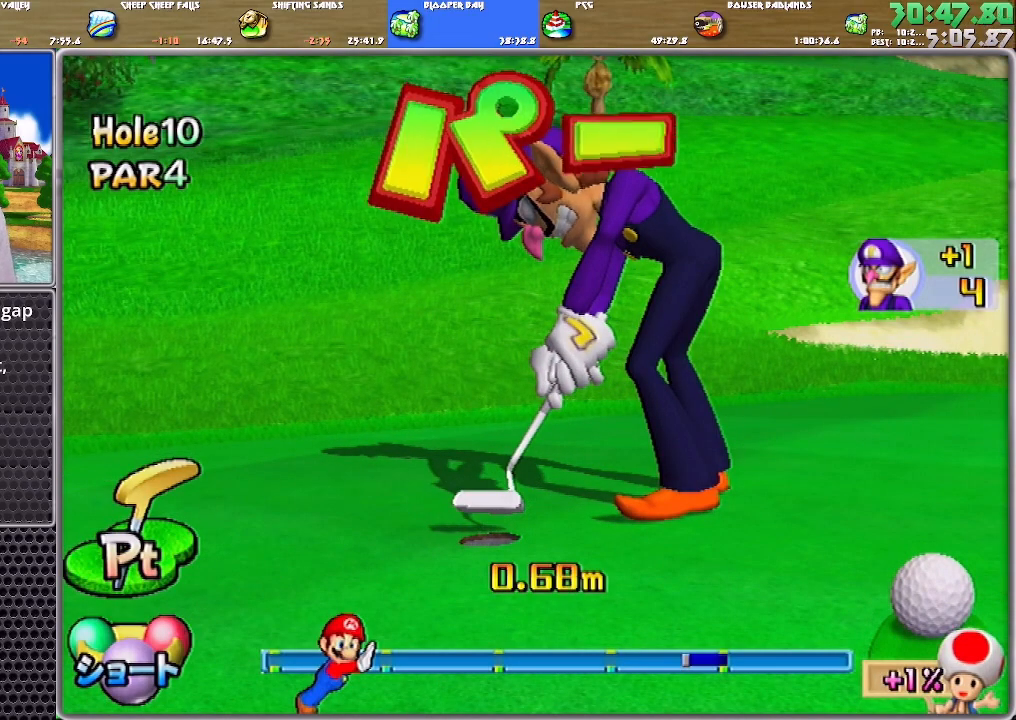
{"buttons": [], "left_stick": "center", "right_stick": "center", "events": [[84, "A", "down"], [117, "A", "up"], [184, "A", "down"], [217, "A", "up"], [284, "A", "down"], [351, "A", "up"], [384, "A", "down"], [451, "A", "up"]]}
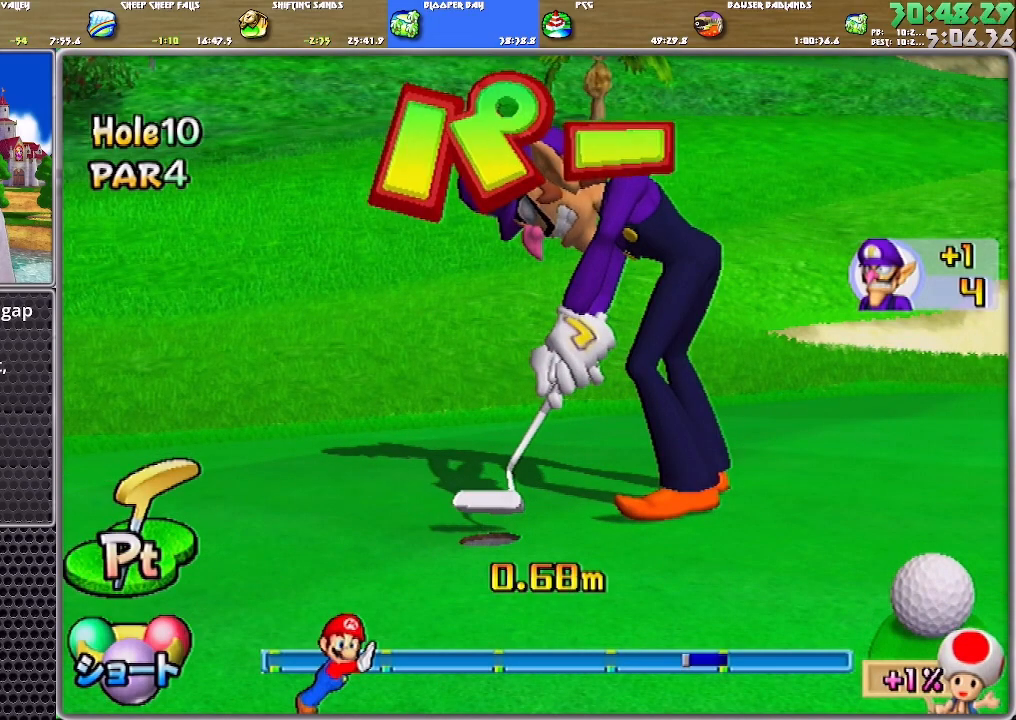
{"buttons": ["A"], "left_stick": "center", "right_stick": "center", "events": [[16, "A", "down"], [83, "A", "up"], [150, "A", "down"], [217, "A", "up"], [350, "A", "down"], [417, "A", "up"], [483, "A", "down"]]}
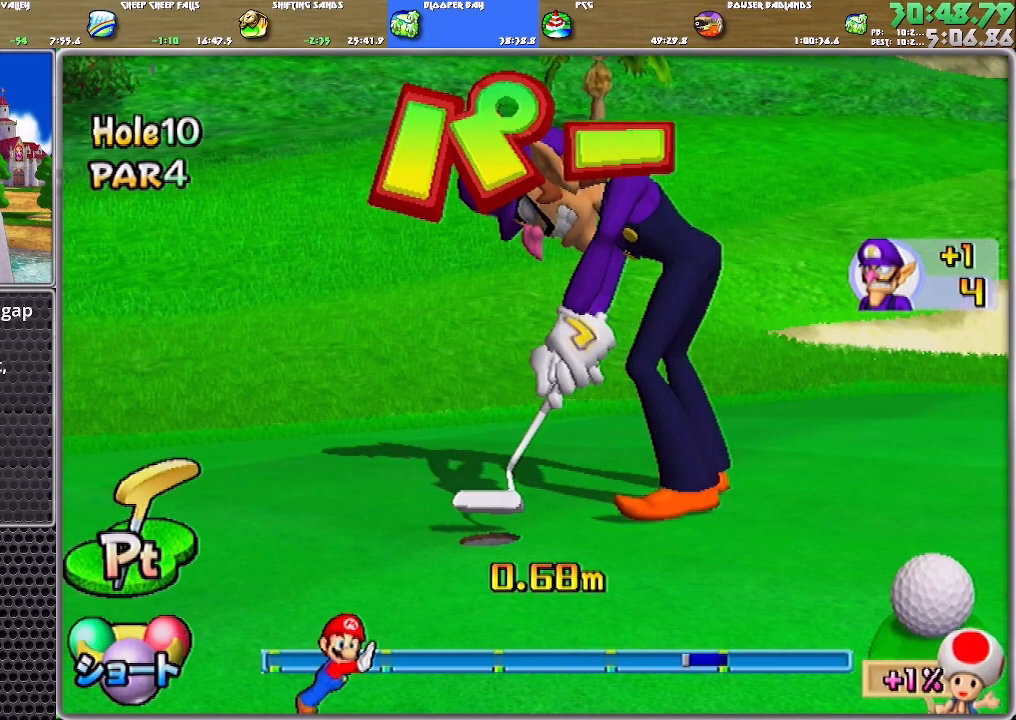
{"buttons": [], "left_stick": "center", "right_stick": "center", "events": [[50, "A", "up"], [84, "A", "down"], [150, "A", "up"], [217, "A", "down"], [250, "A", "up"]]}
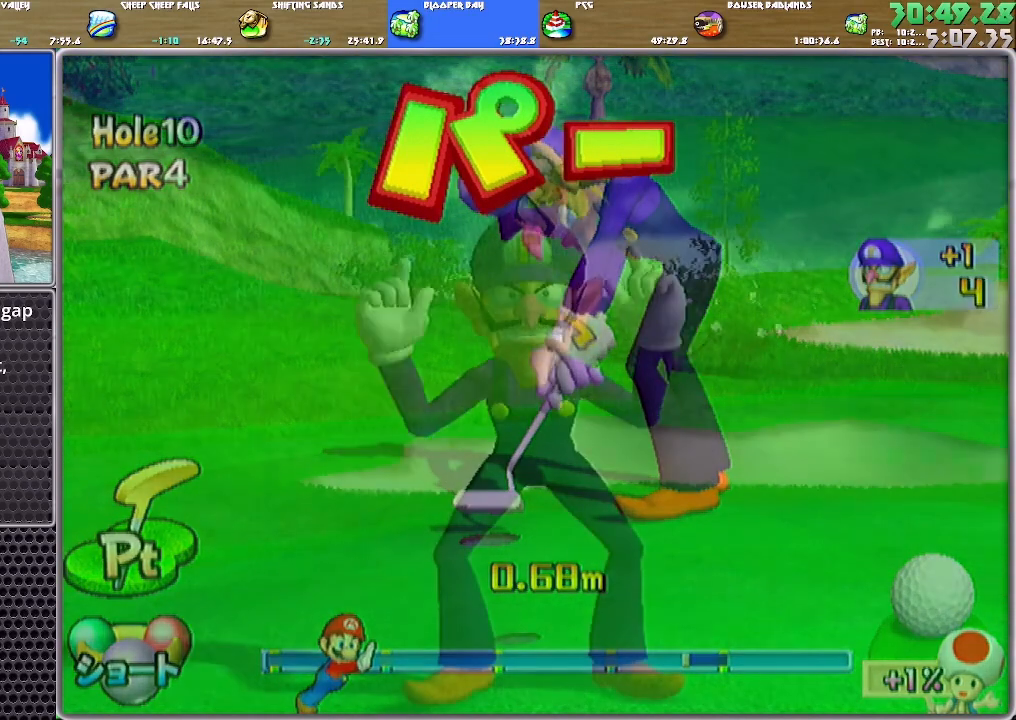
{"buttons": [], "left_stick": "center", "right_stick": "center", "events": [[16, "A", "down"], [116, "A", "up"], [183, "A", "down"], [250, "A", "up"], [283, "A", "down"], [350, "A", "up"], [417, "A", "down"], [450, "A", "up"]]}
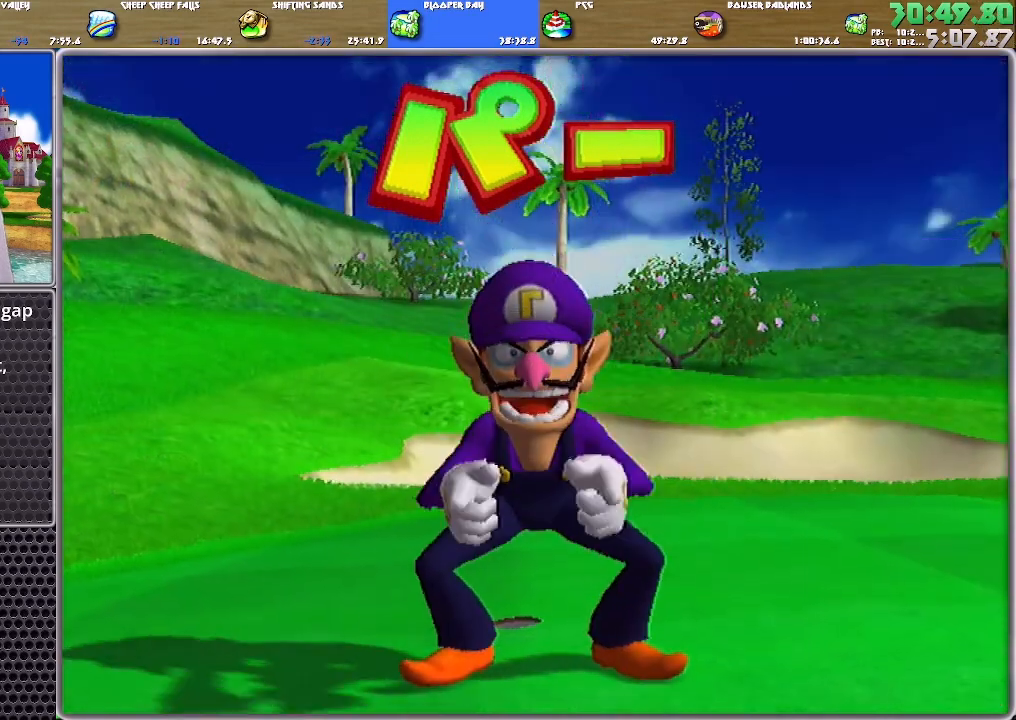
{"buttons": [], "left_stick": "center", "right_stick": "center", "events": [[17, "A", "down"], [117, "A", "up"], [150, "A", "down"], [351, "A", "up"], [384, "A", "down"], [484, "A", "up"]]}
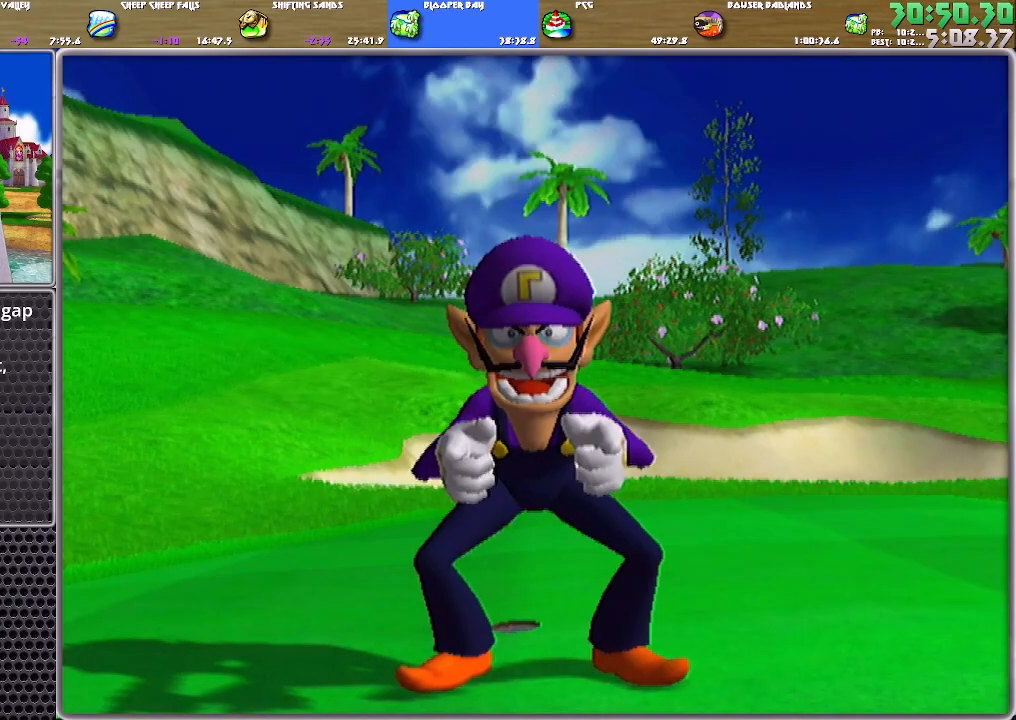
{"buttons": ["A"], "left_stick": "center", "right_stick": "center", "events": [[50, "A", "down"], [116, "A", "up"], [150, "A", "down"], [250, "A", "up"], [283, "A", "down"]]}
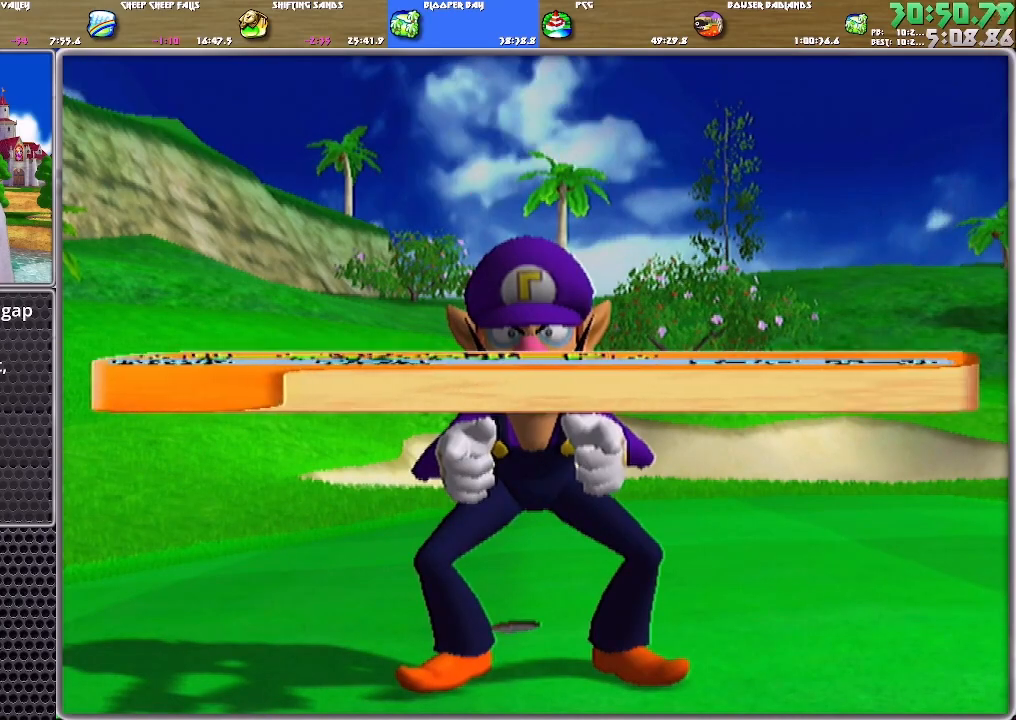
{"buttons": ["A"], "left_stick": "center", "right_stick": "center", "events": [[50, "A", "up"], [150, "A", "down"], [250, "A", "up"], [284, "A", "down"], [417, "A", "up"], [484, "A", "down"]]}
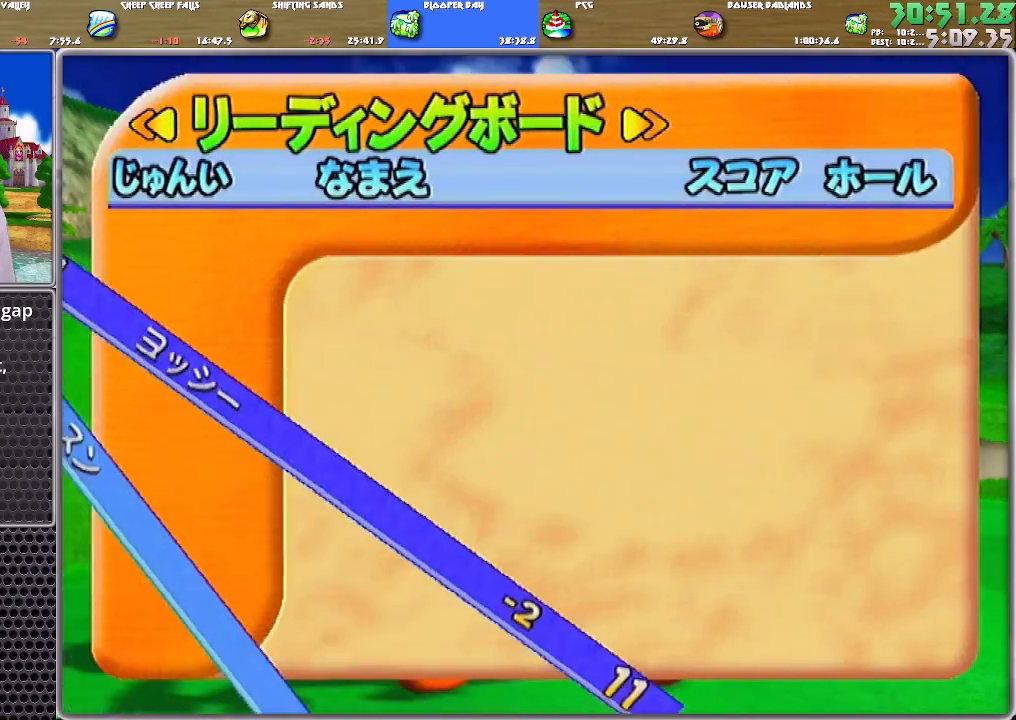
{"buttons": [], "left_stick": "center", "right_stick": "center", "events": [[50, "A", "up"], [83, "A", "down"], [116, "A", "up"], [183, "A", "down"], [250, "A", "up"], [283, "A", "down"], [350, "A", "up"], [383, "A", "down"], [450, "A", "up"]]}
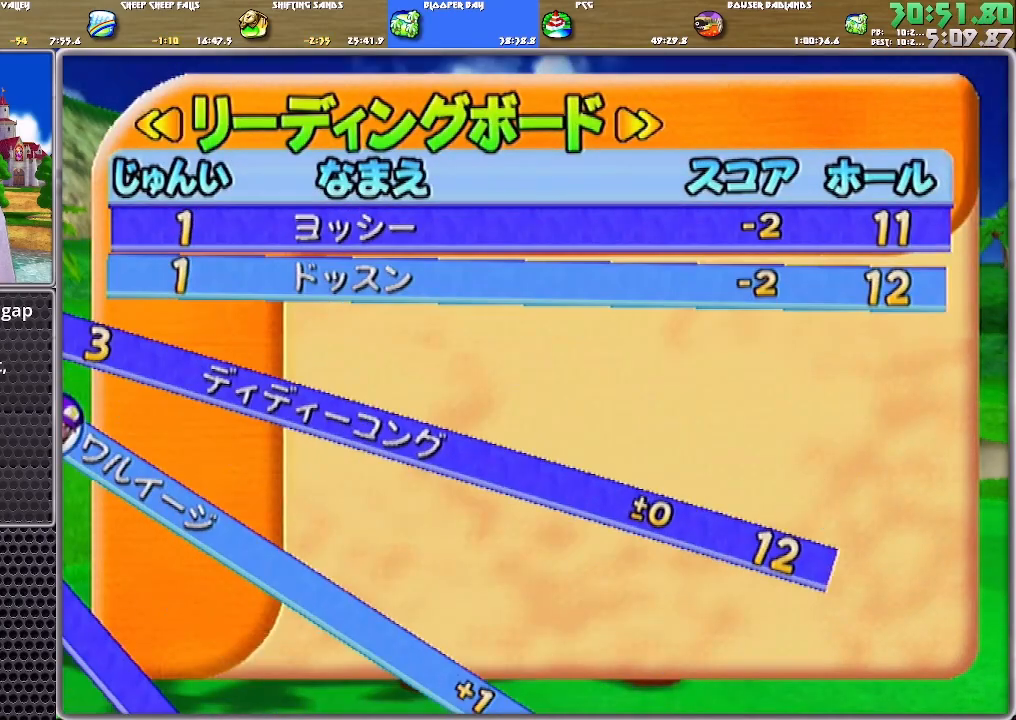
{"buttons": ["A"], "left_stick": "center", "right_stick": "center", "events": [[17, "A", "down"], [84, "A", "up"], [117, "A", "down"], [217, "A", "up"], [250, "A", "down"], [284, "A", "up"], [350, "A", "down"], [384, "A", "up"], [451, "A", "down"]]}
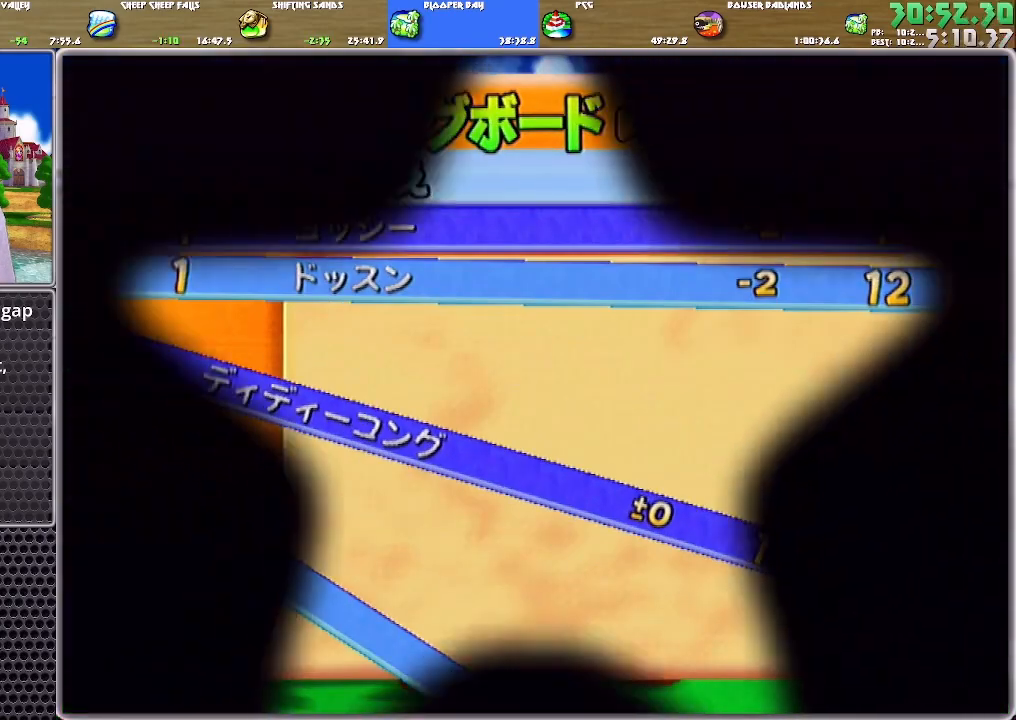
{"buttons": [], "left_stick": "center", "right_stick": "center", "events": [[16, "A", "up"], [83, "A", "down"], [150, "A", "up"]]}
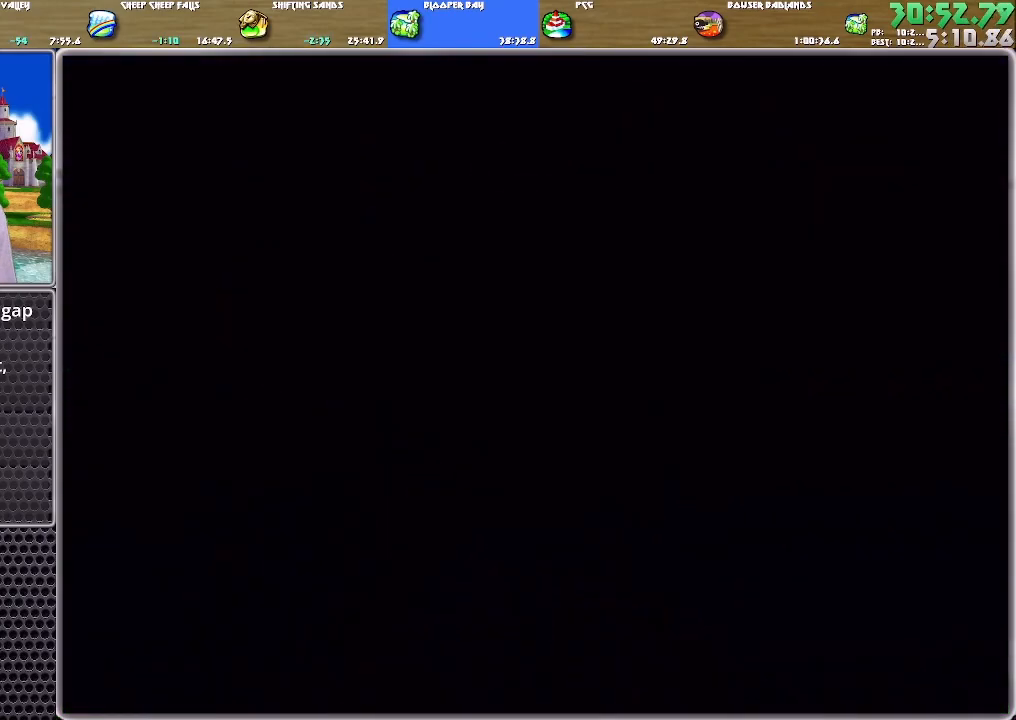
{"buttons": [], "left_stick": "center", "right_stick": "center", "events": []}
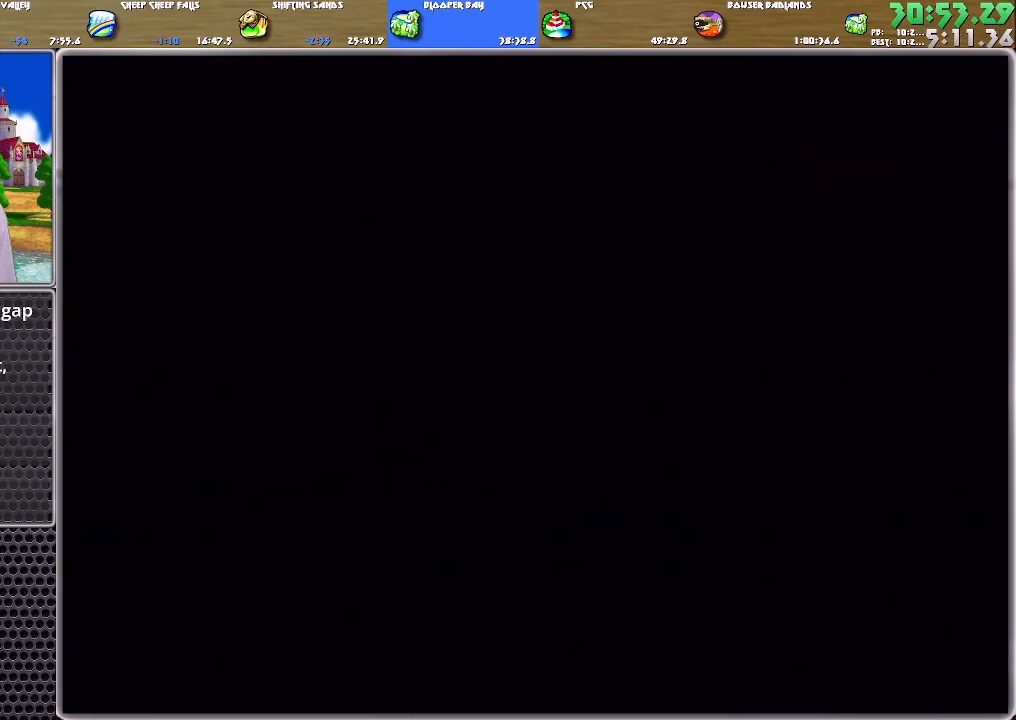
{"buttons": [], "left_stick": "center", "right_stick": "center", "events": [[450, "A", "down"], [483, "A", "up"]]}